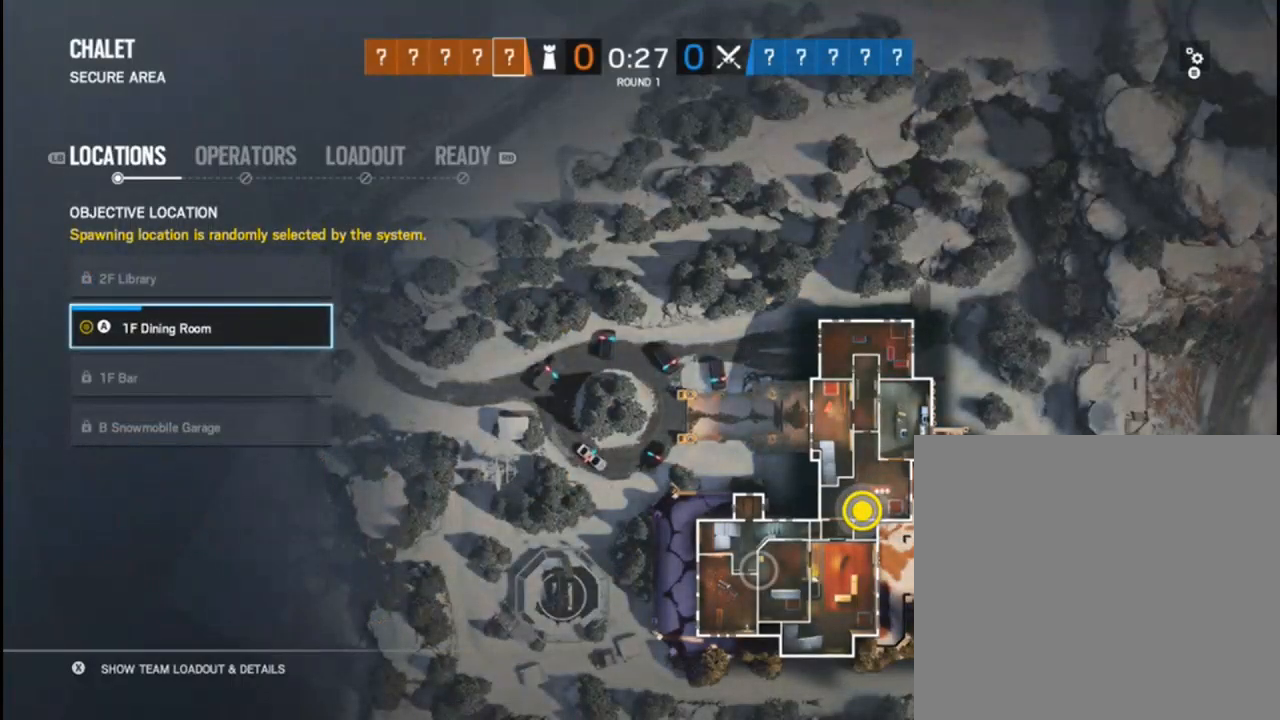
Gameplay with a controller (Xbox layout); each line is a JSON object with the inputs held at the frame after it. "events" lists button and stick changes between this image and that frame as [ms after this image, input, new state], when the widget could be followed in between.
{"buttons": [], "left_stick": "center", "right_stick": "center", "events": [[50, "A", "down"], [150, "A", "up"]]}
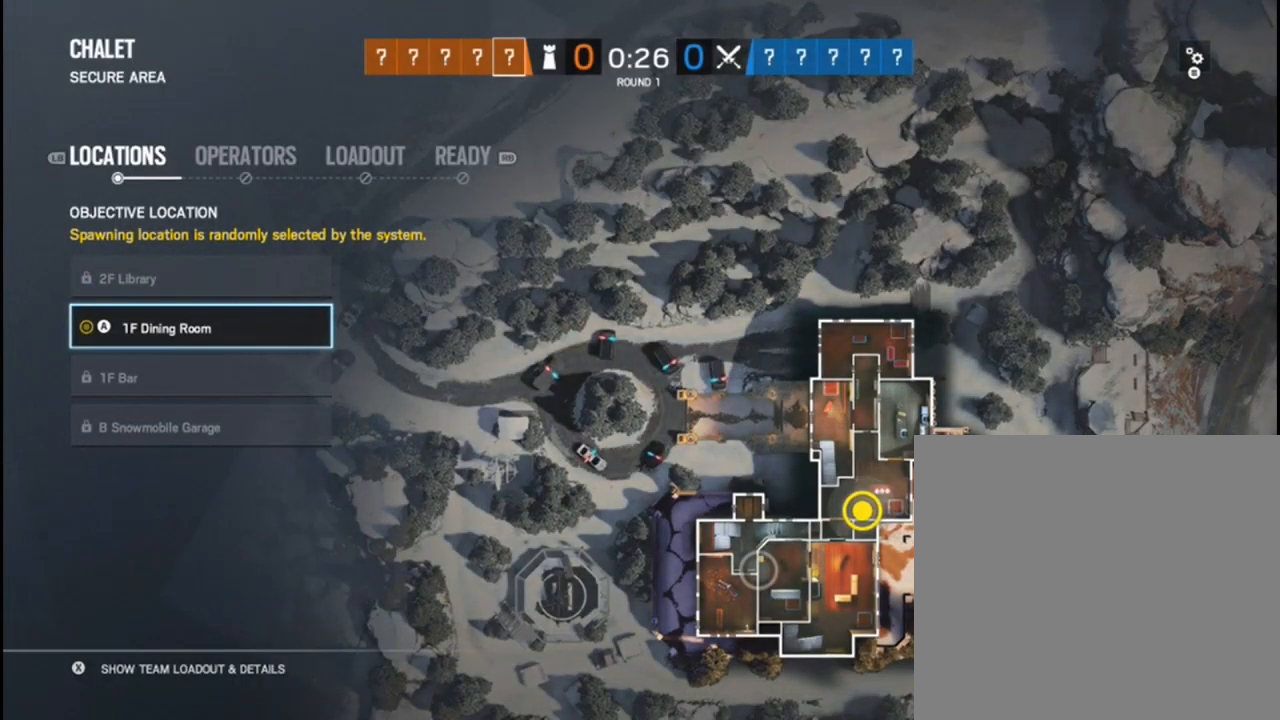
{"buttons": [], "left_stick": "center", "right_stick": "center", "events": []}
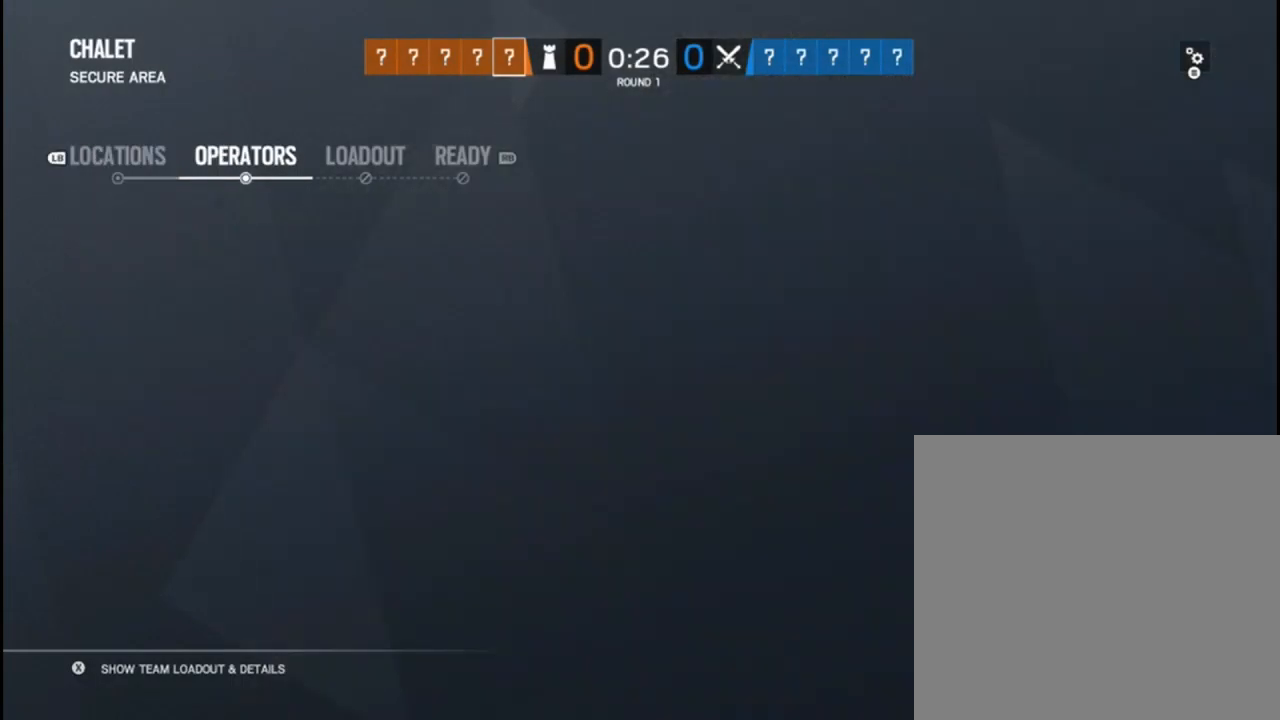
{"buttons": [], "left_stick": "center", "right_stick": "center", "events": []}
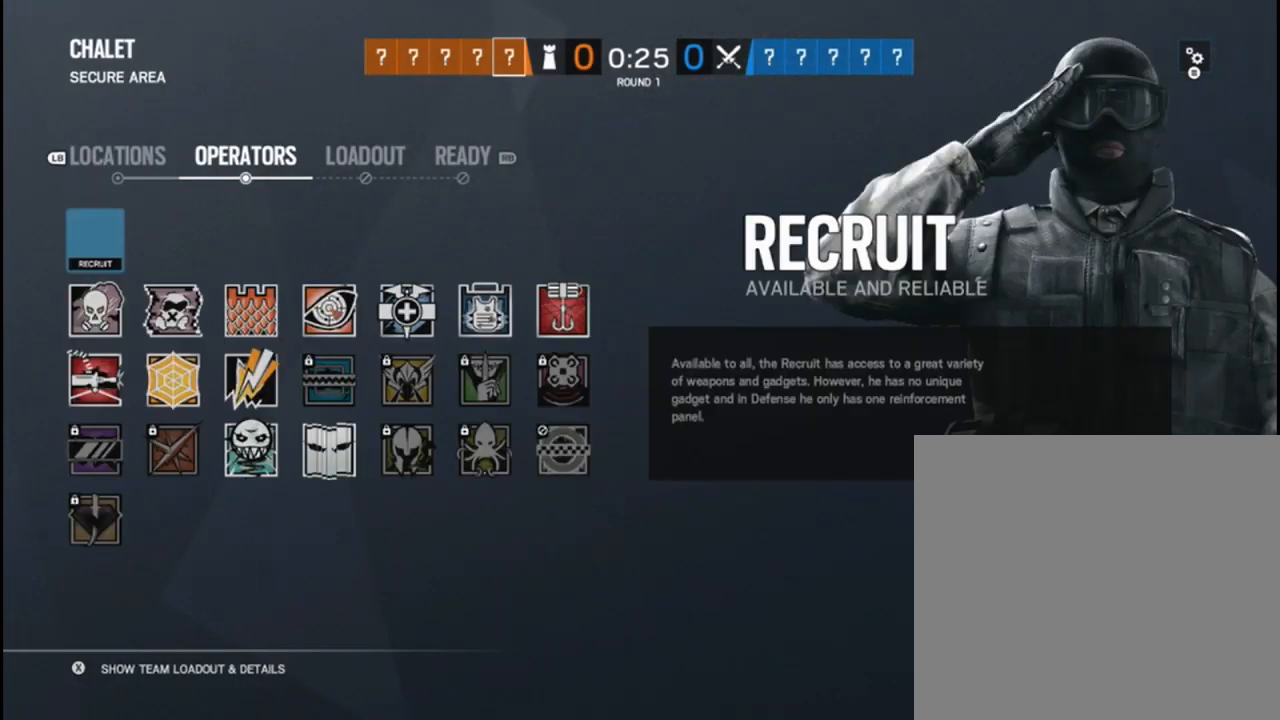
{"buttons": [], "left_stick": "center", "right_stick": "center", "events": [[150, "left_stick", "down"], [467, "left_stick", "center"]]}
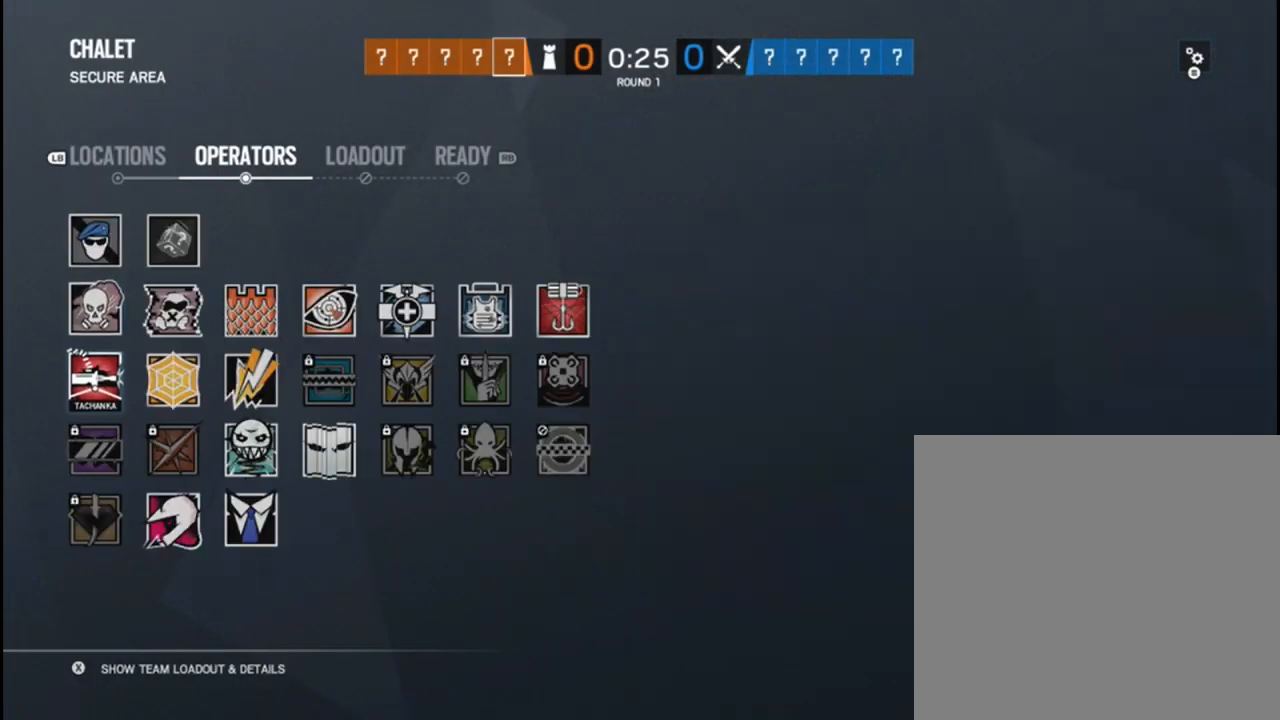
{"buttons": [], "left_stick": "right", "right_stick": "center", "events": [[67, "left_stick", "right"], [250, "left_stick", "center"], [317, "left_stick", "right"]]}
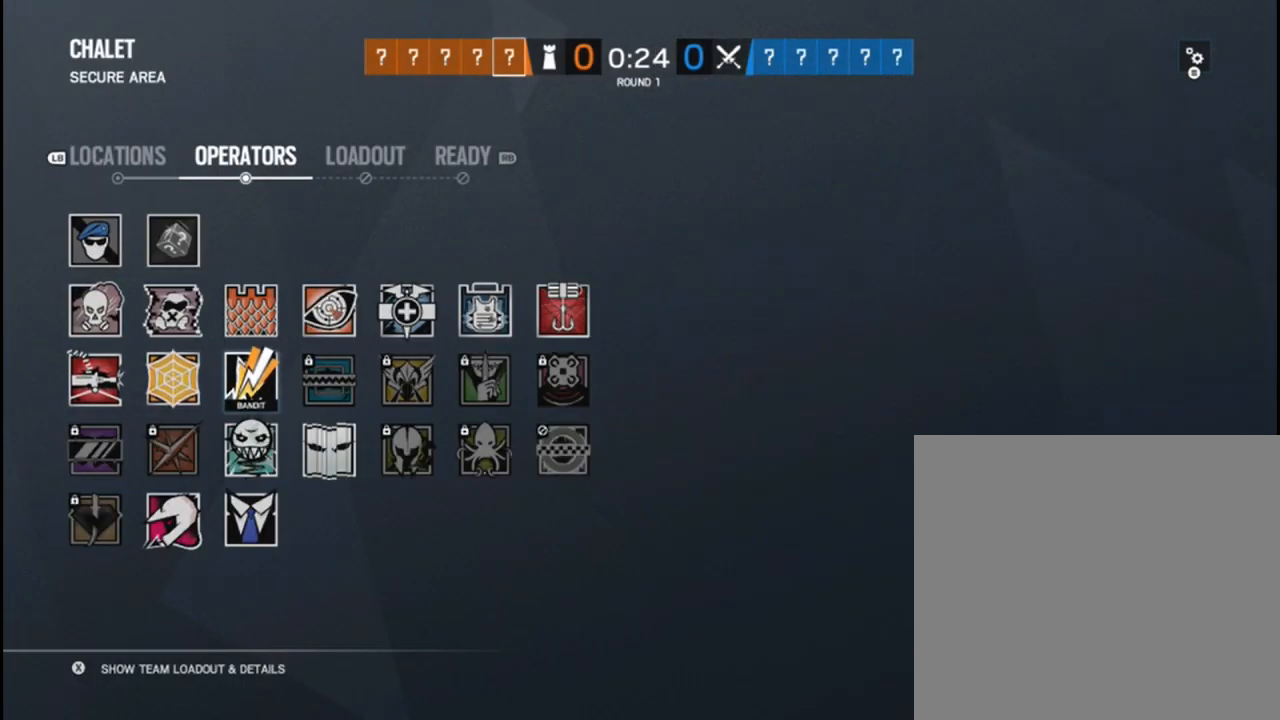
{"buttons": [], "left_stick": "center", "right_stick": "center", "events": [[33, "left_stick", "center"], [100, "left_stick", "right"], [200, "left_stick", "center"], [333, "left_stick", "down"], [483, "left_stick", "center"]]}
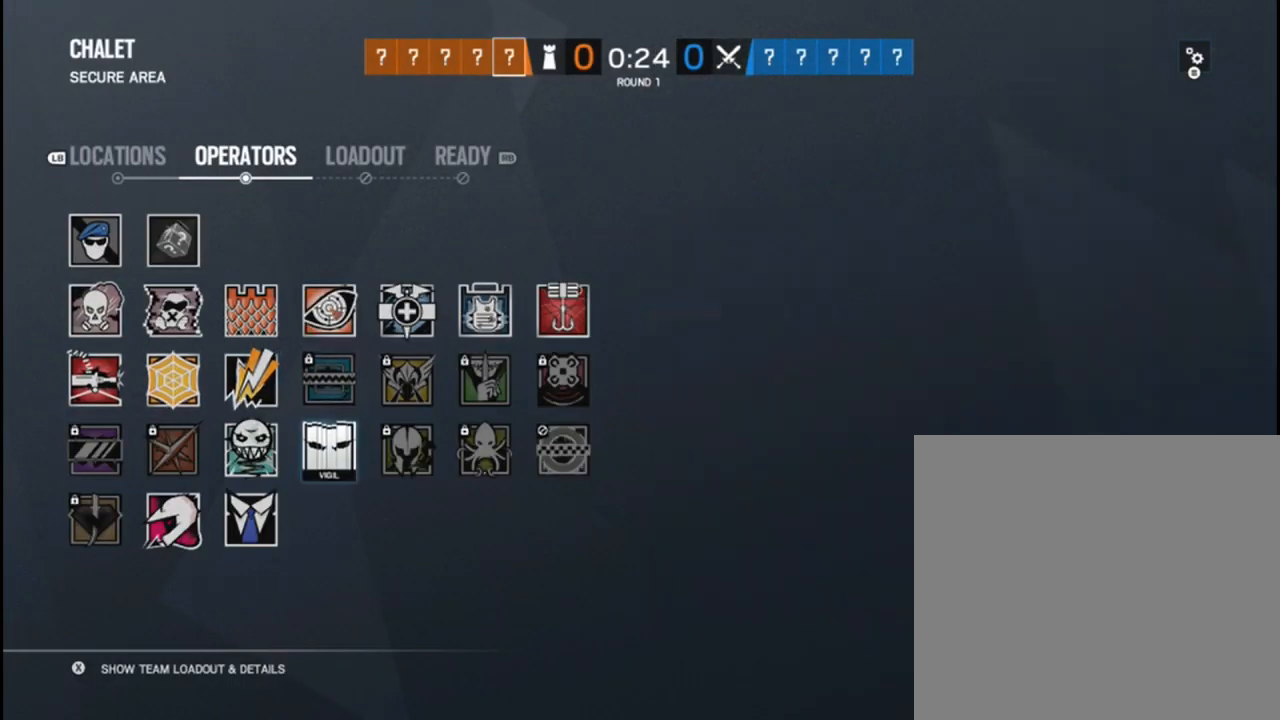
{"buttons": [], "left_stick": "center", "right_stick": "center", "events": [[150, "left_stick", "left"], [317, "left_stick", "center"]]}
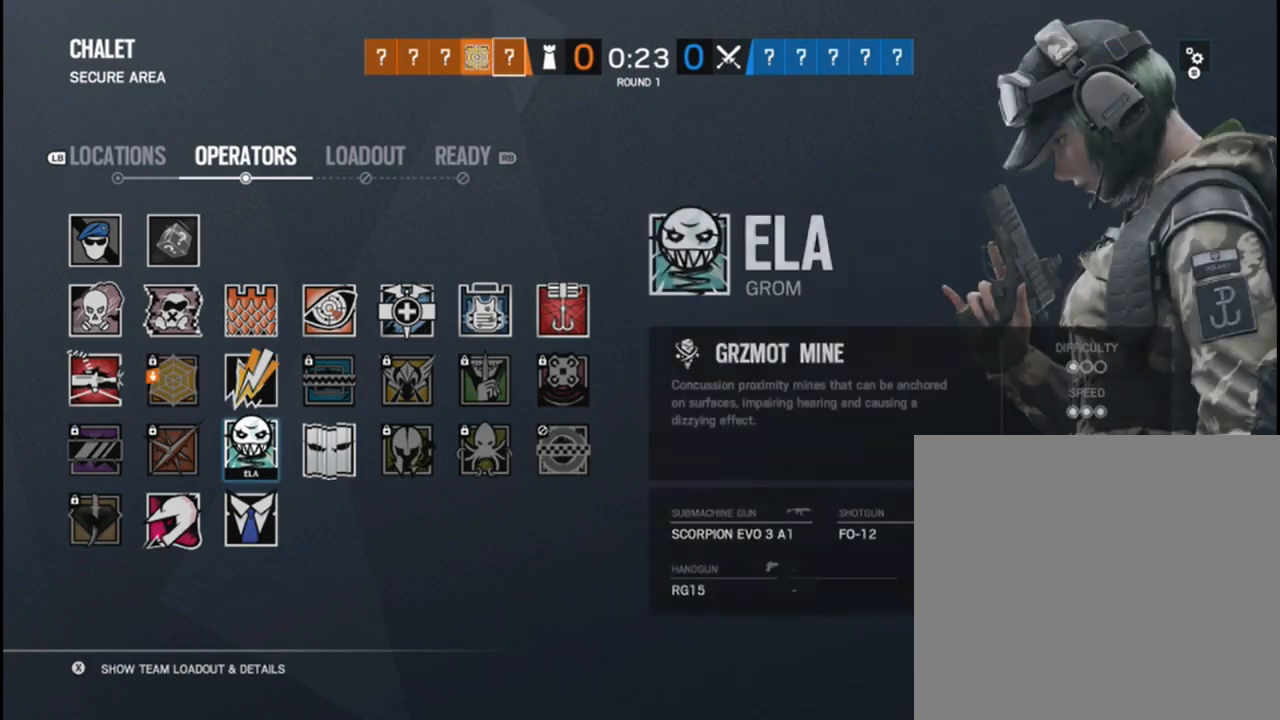
{"buttons": [], "left_stick": "left", "right_stick": "center", "events": [[83, "left_stick", "down"], [183, "left_stick", "center"], [417, "left_stick", "left"]]}
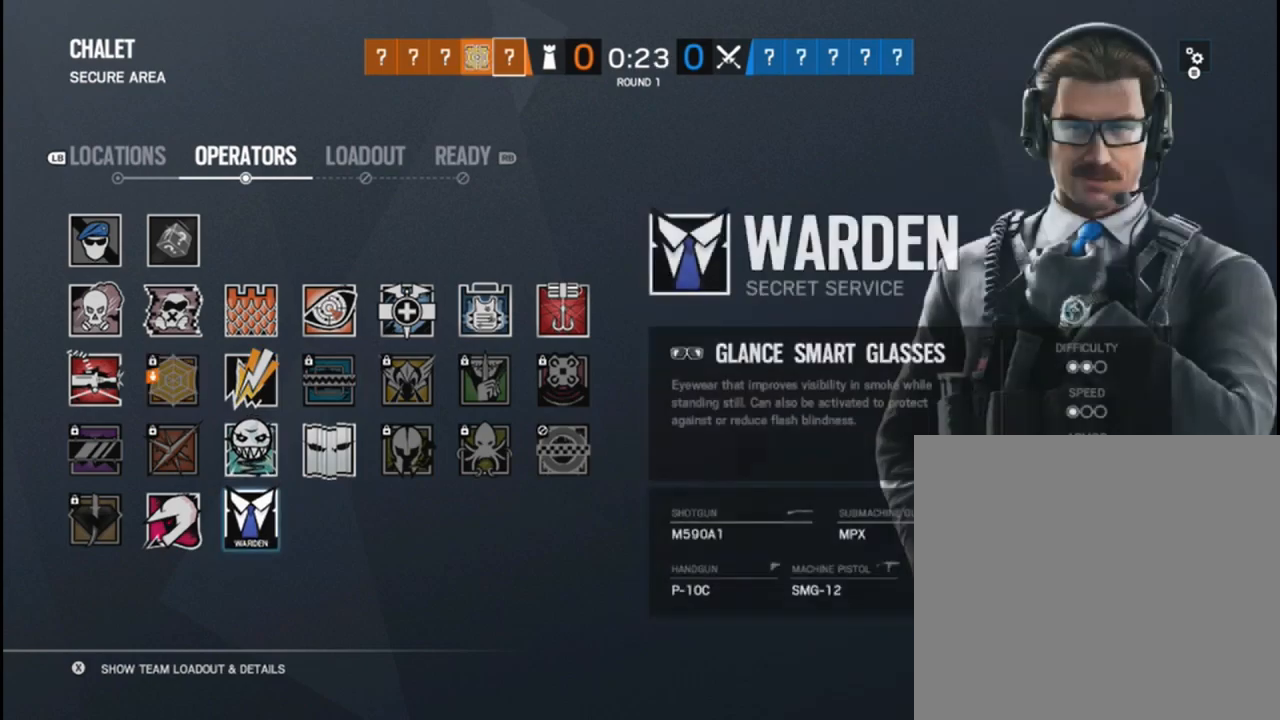
{"buttons": [], "left_stick": "center", "right_stick": "center", "events": [[100, "left_stick", "center"], [333, "A", "down"], [433, "A", "up"]]}
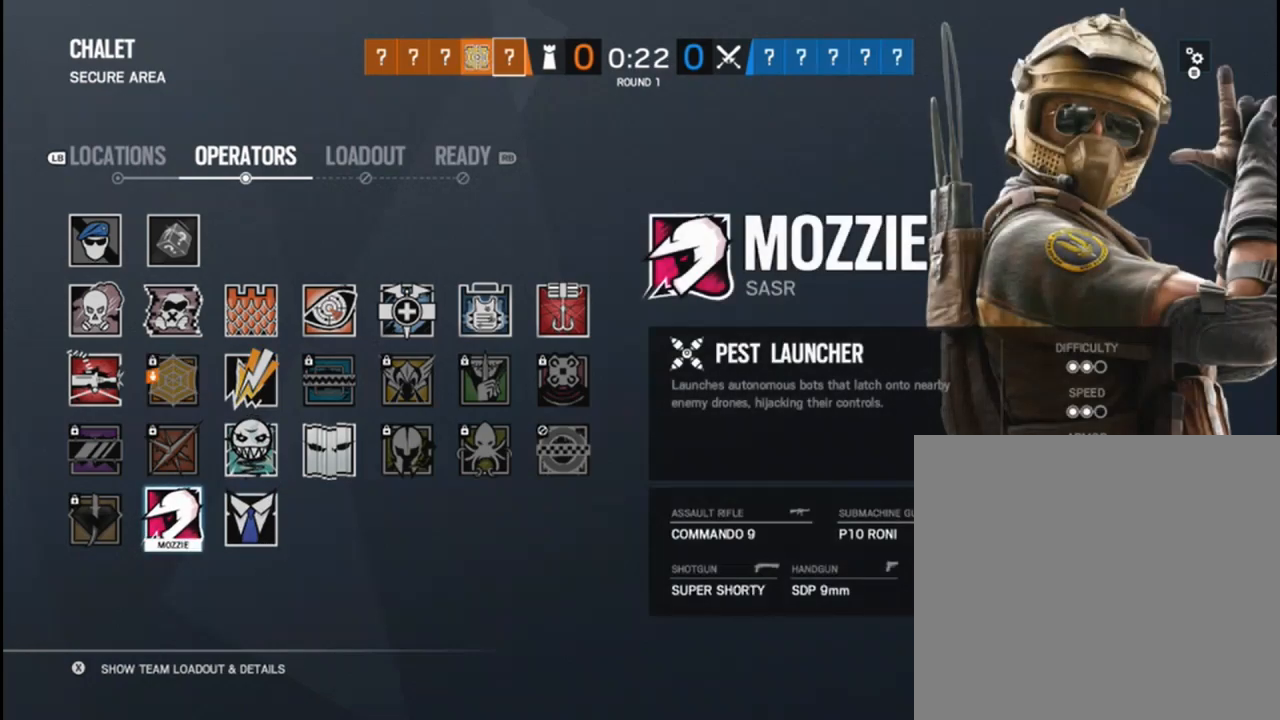
{"buttons": [], "left_stick": "center", "right_stick": "center", "events": []}
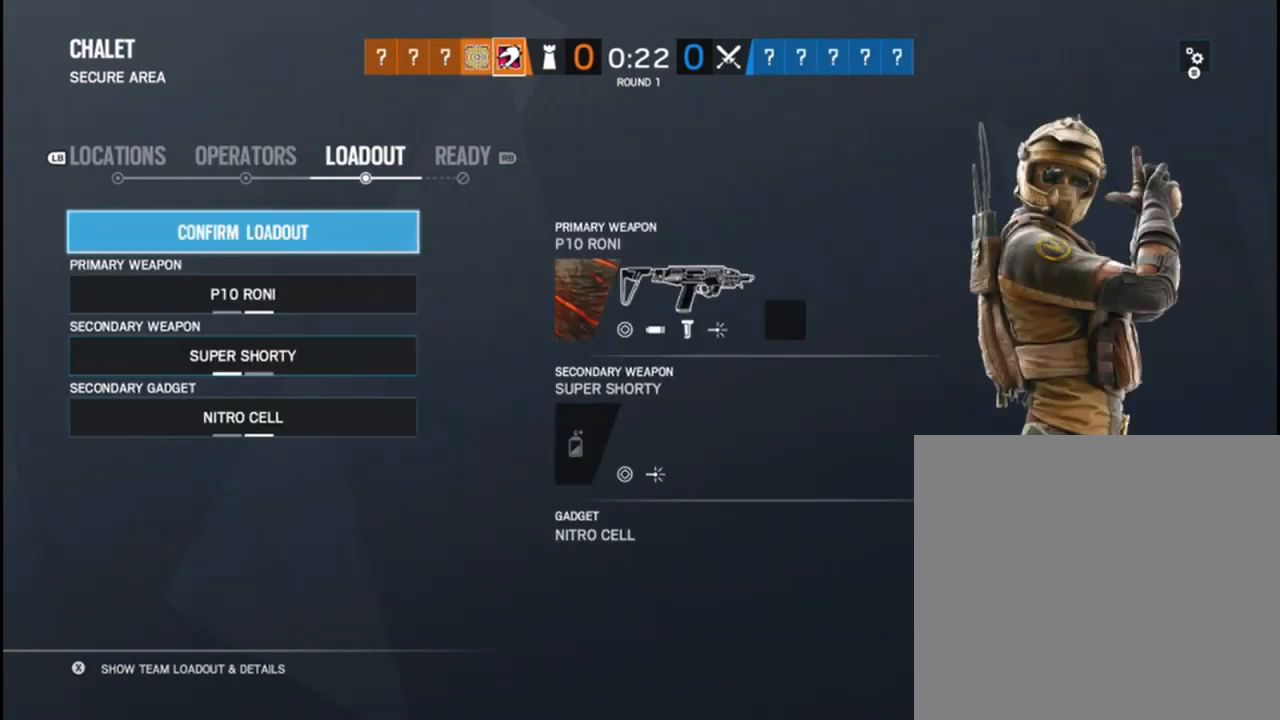
{"buttons": [], "left_stick": "center", "right_stick": "center", "events": []}
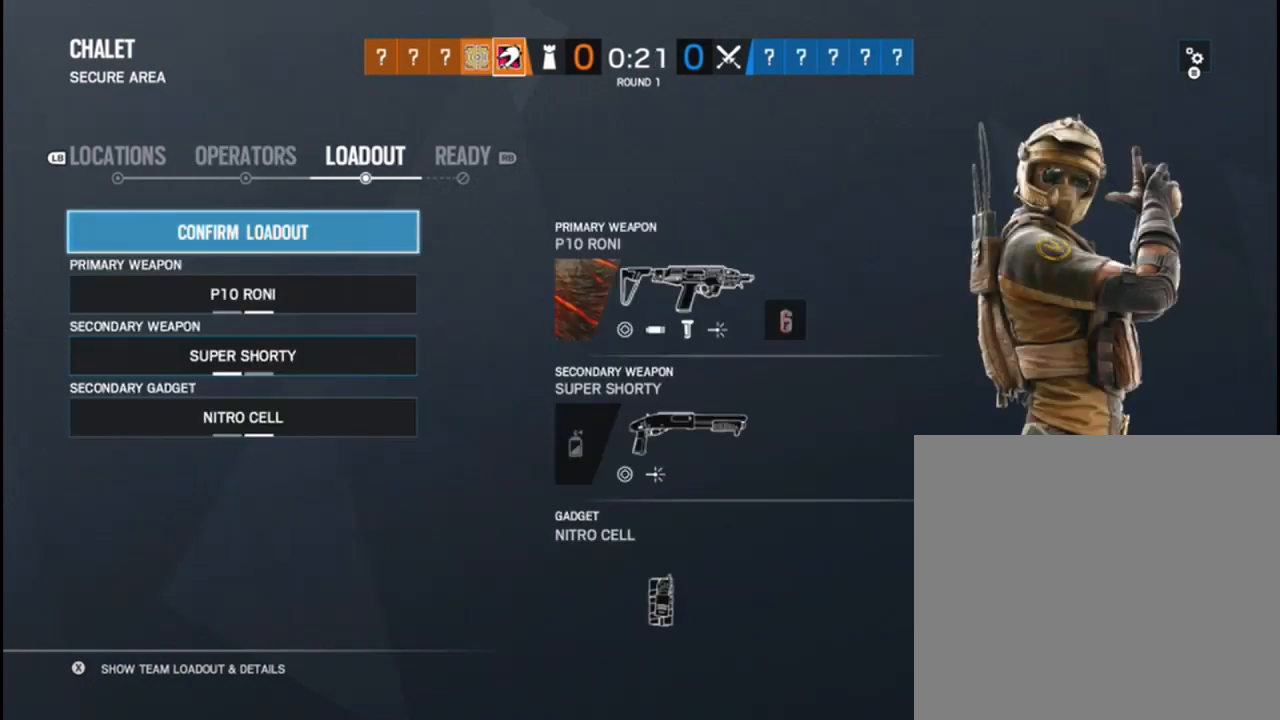
{"buttons": [], "left_stick": "center", "right_stick": "center", "events": [[200, "A", "down"], [267, "A", "up"]]}
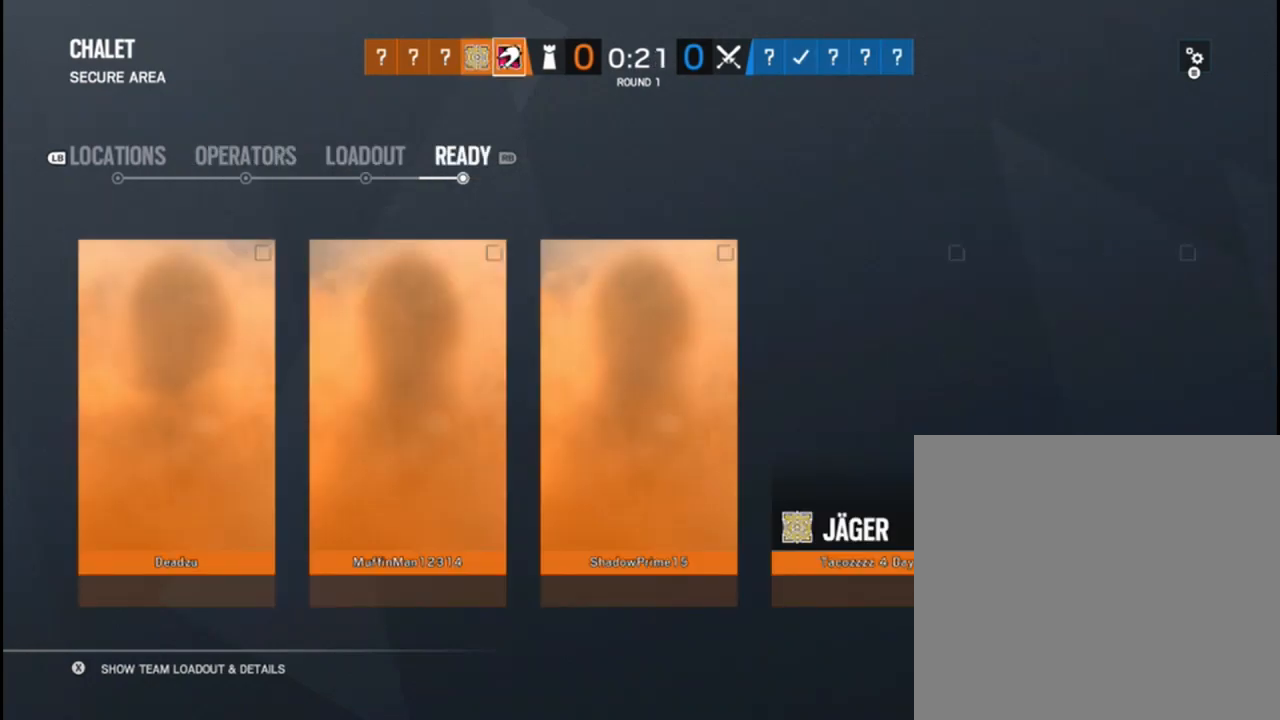
{"buttons": ["L1"], "left_stick": "center", "right_stick": "center", "events": [[500, "L1", "down"]]}
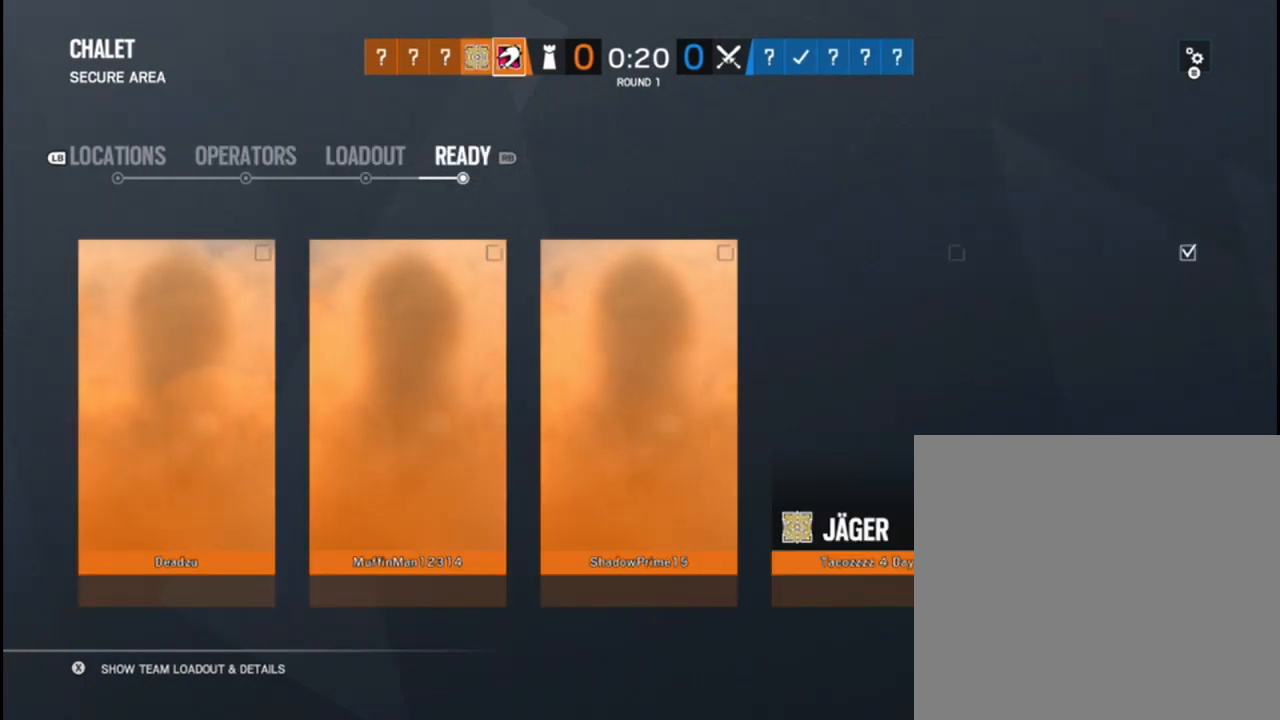
{"buttons": [], "left_stick": "center", "right_stick": "center", "events": [[117, "L1", "up"], [333, "left_stick", "down"], [483, "left_stick", "center"]]}
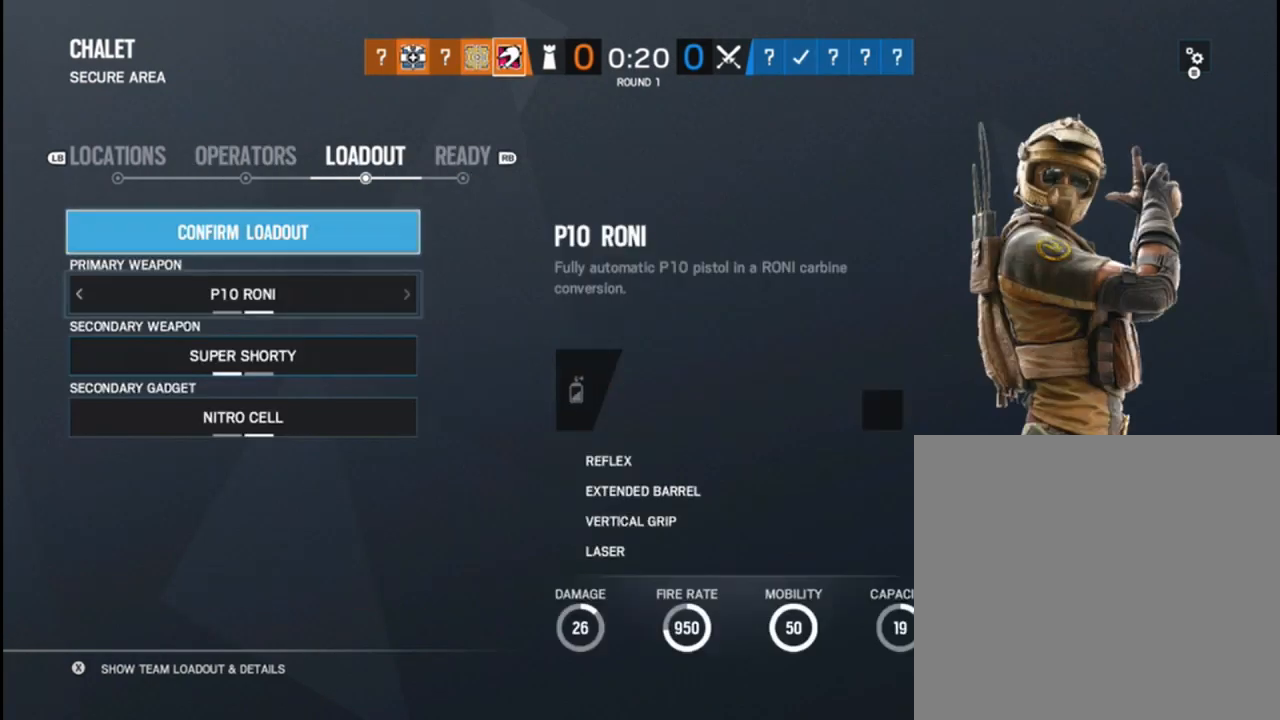
{"buttons": [], "left_stick": "left", "right_stick": "center", "events": [[400, "left_stick", "left"]]}
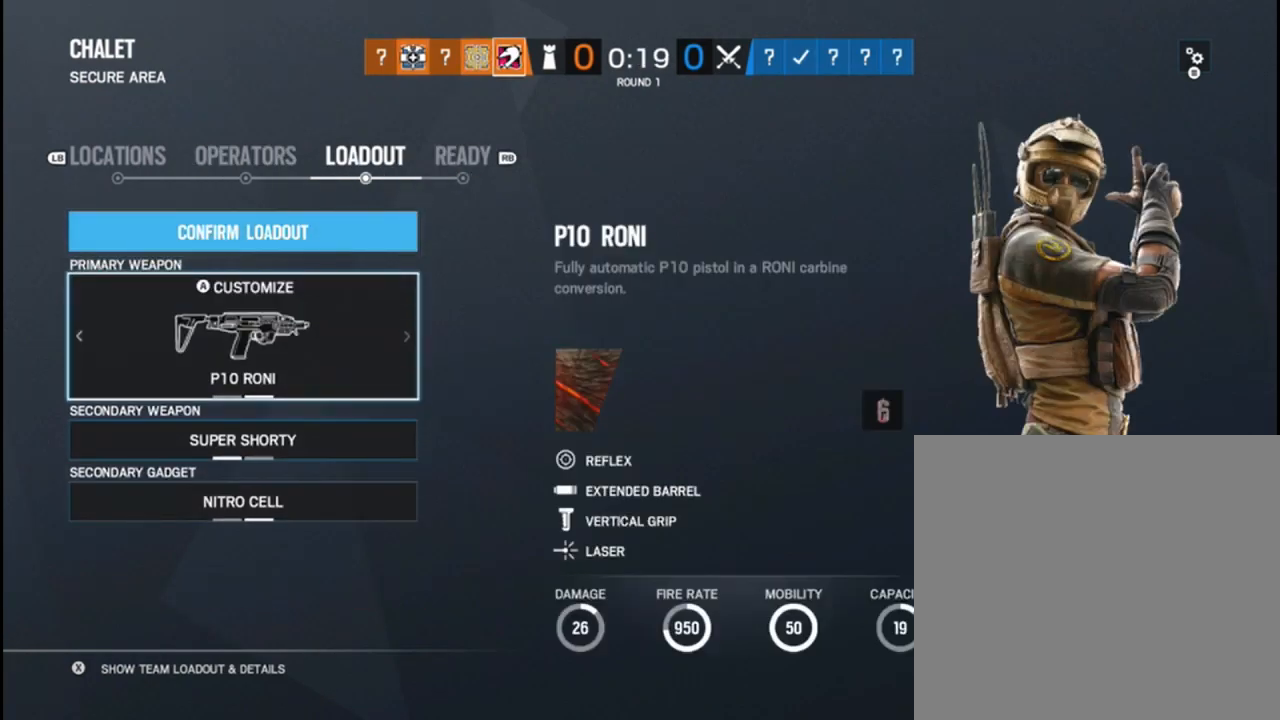
{"buttons": [], "left_stick": "center", "right_stick": "center", "events": [[50, "left_stick", "center"]]}
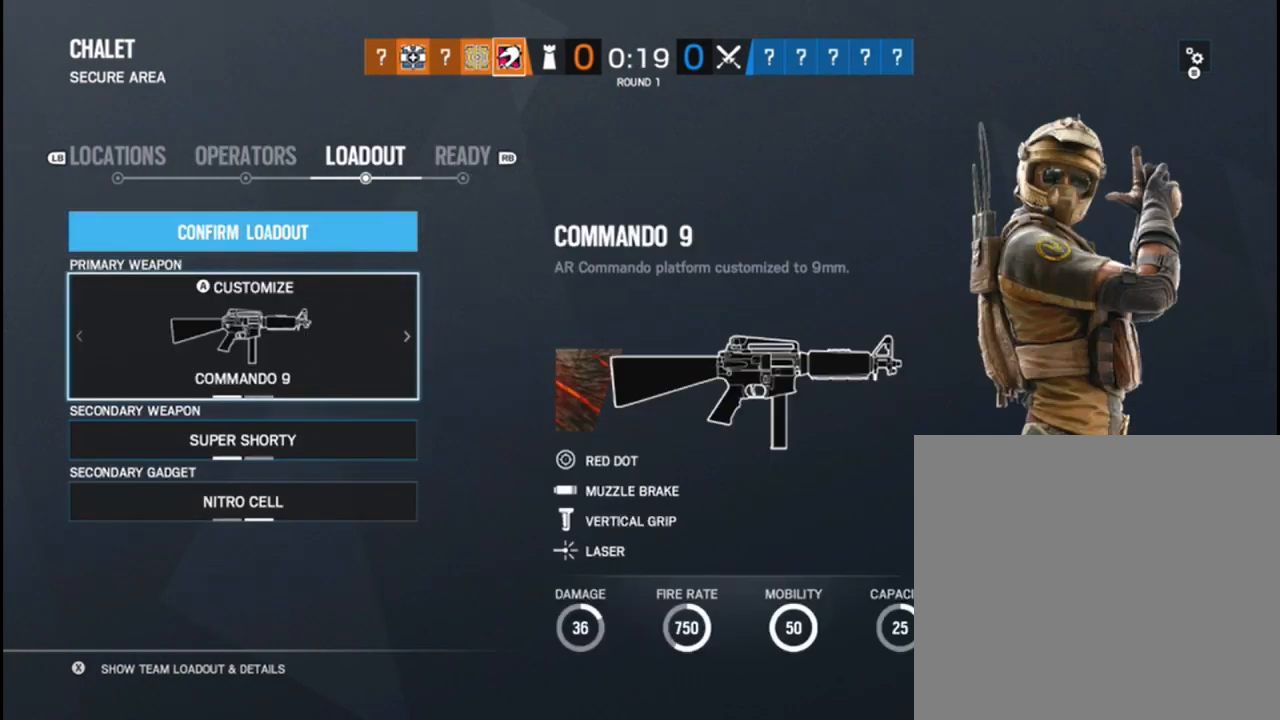
{"buttons": [], "left_stick": "center", "right_stick": "center", "events": []}
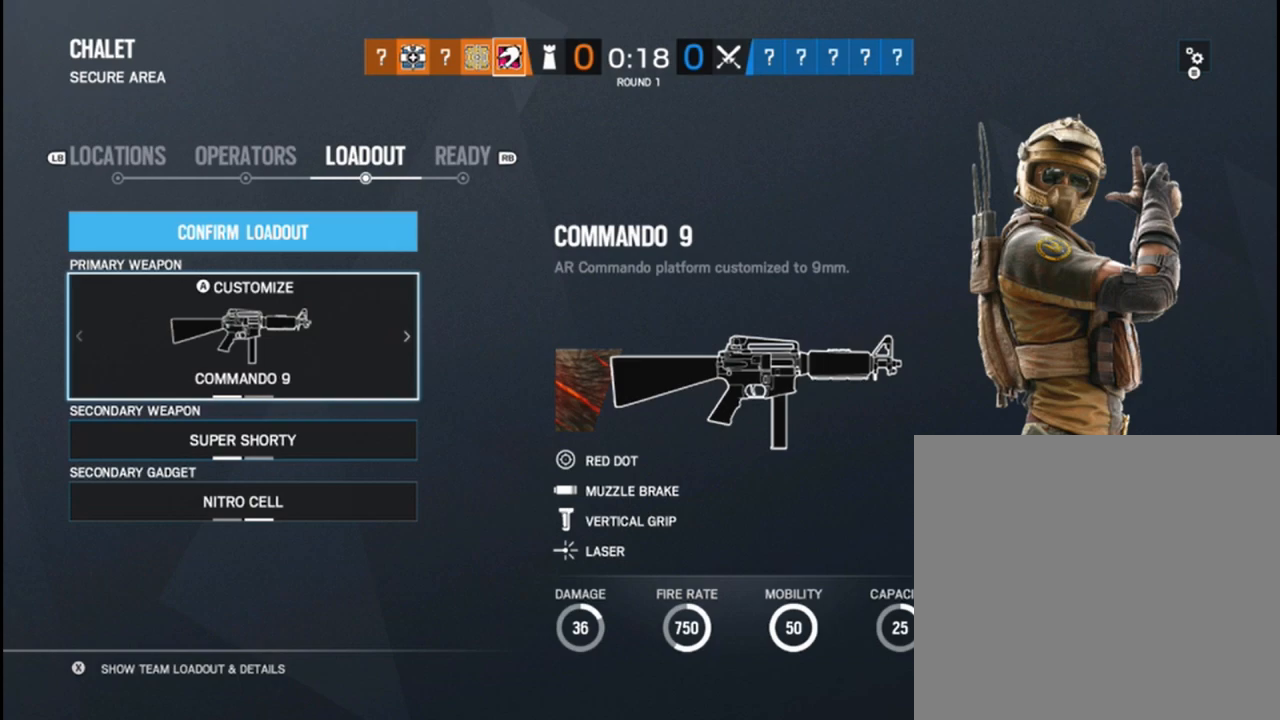
{"buttons": [], "left_stick": "center", "right_stick": "center", "events": [[283, "left_stick", "down"], [450, "left_stick", "center"]]}
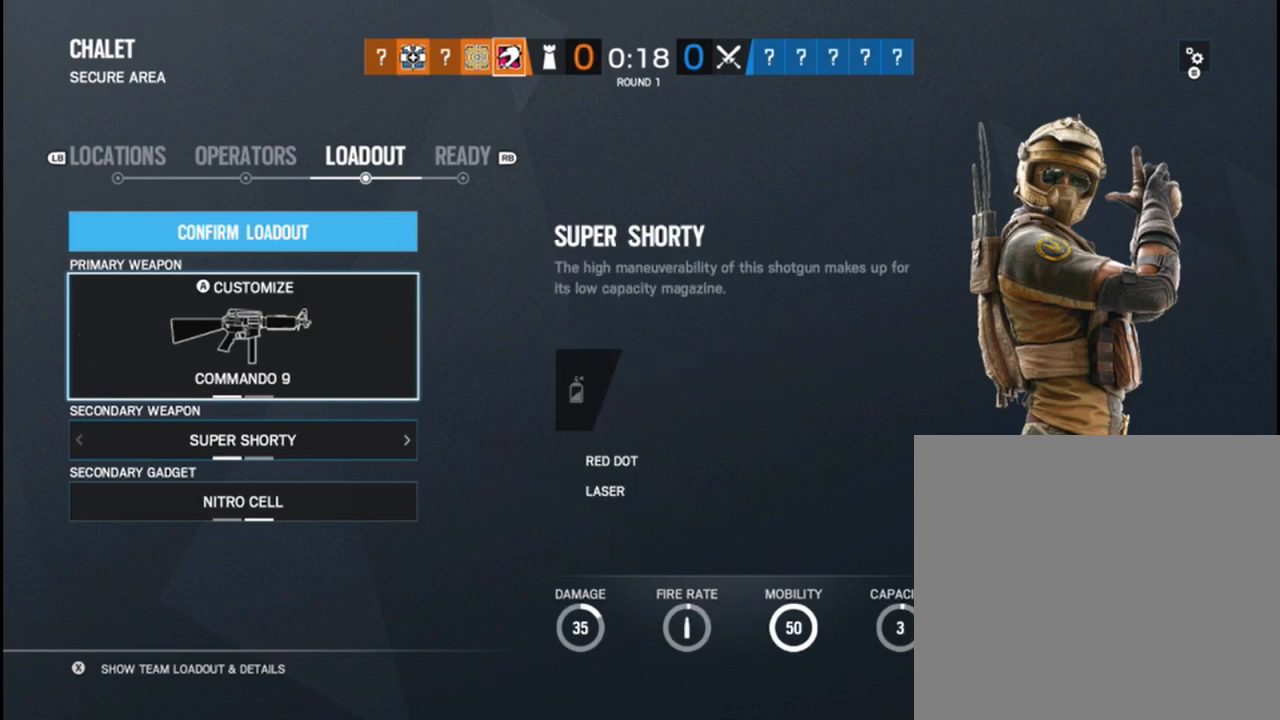
{"buttons": [], "left_stick": "center", "right_stick": "center", "events": [[283, "left_stick", "down"], [417, "left_stick", "center"]]}
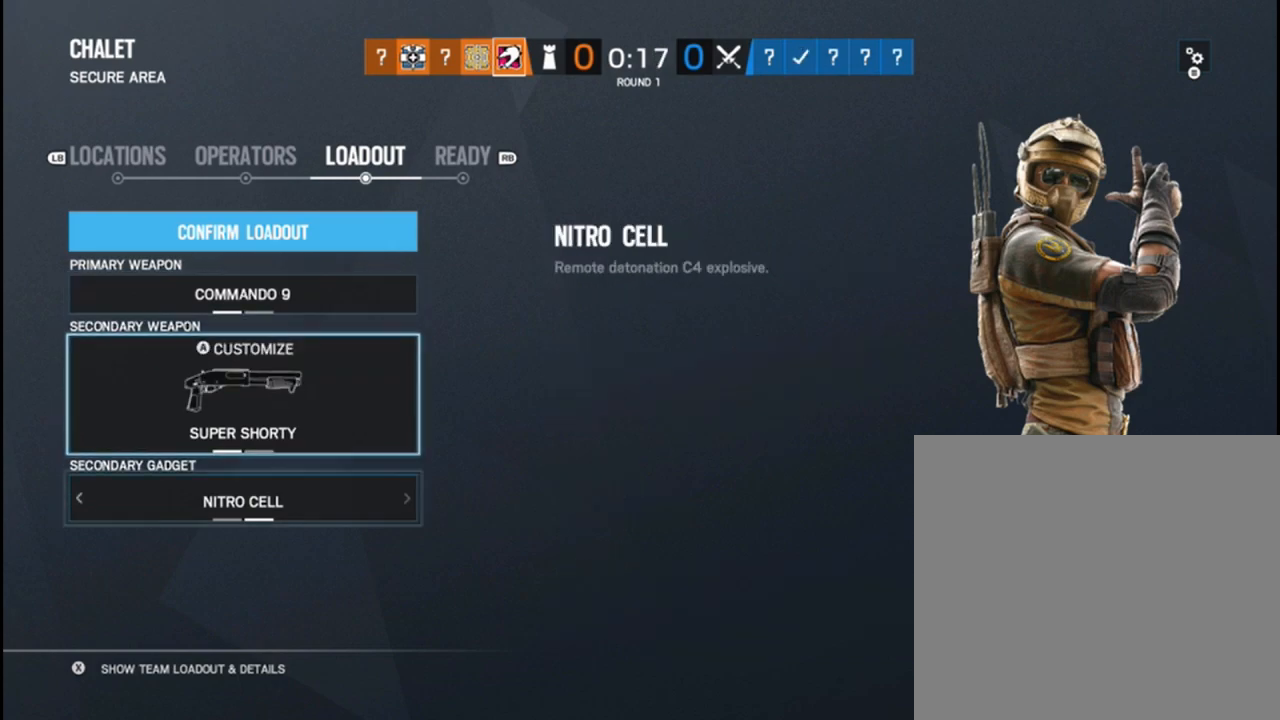
{"buttons": [], "left_stick": "center", "right_stick": "center", "events": [[317, "left_stick", "up"], [450, "left_stick", "center"]]}
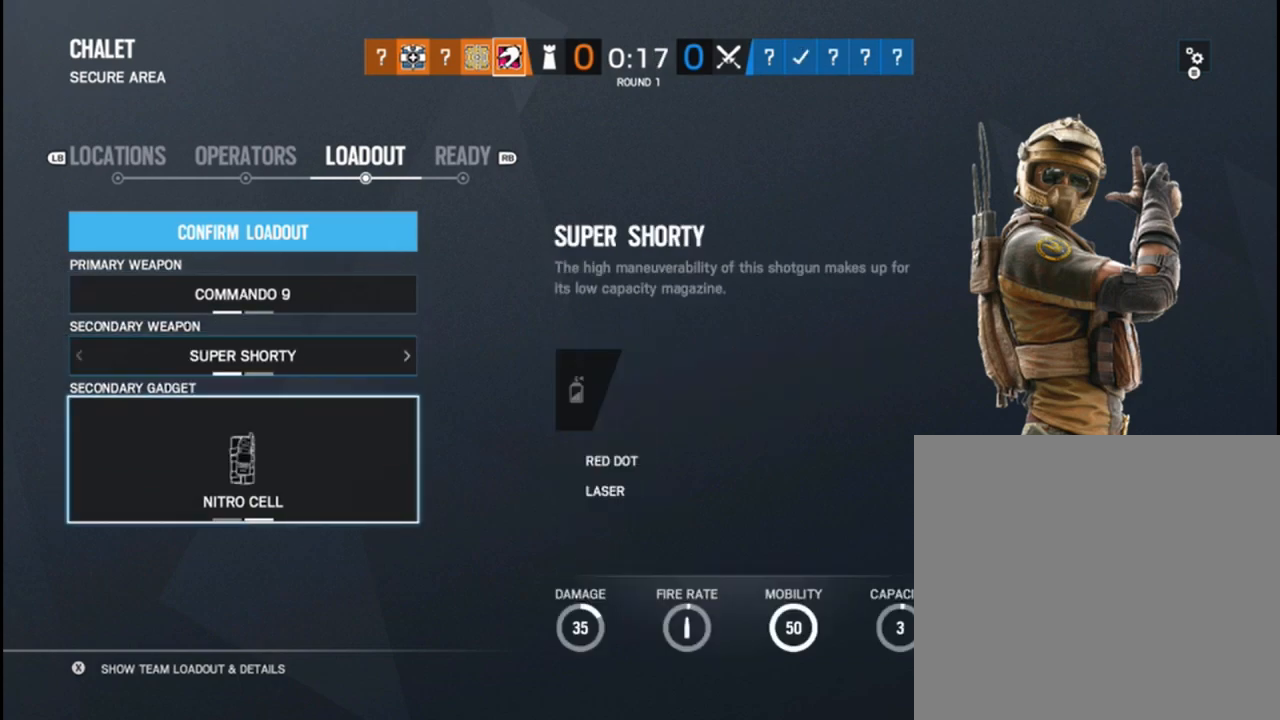
{"buttons": [], "left_stick": "center", "right_stick": "center", "events": [[200, "left_stick", "right"], [333, "left_stick", "center"]]}
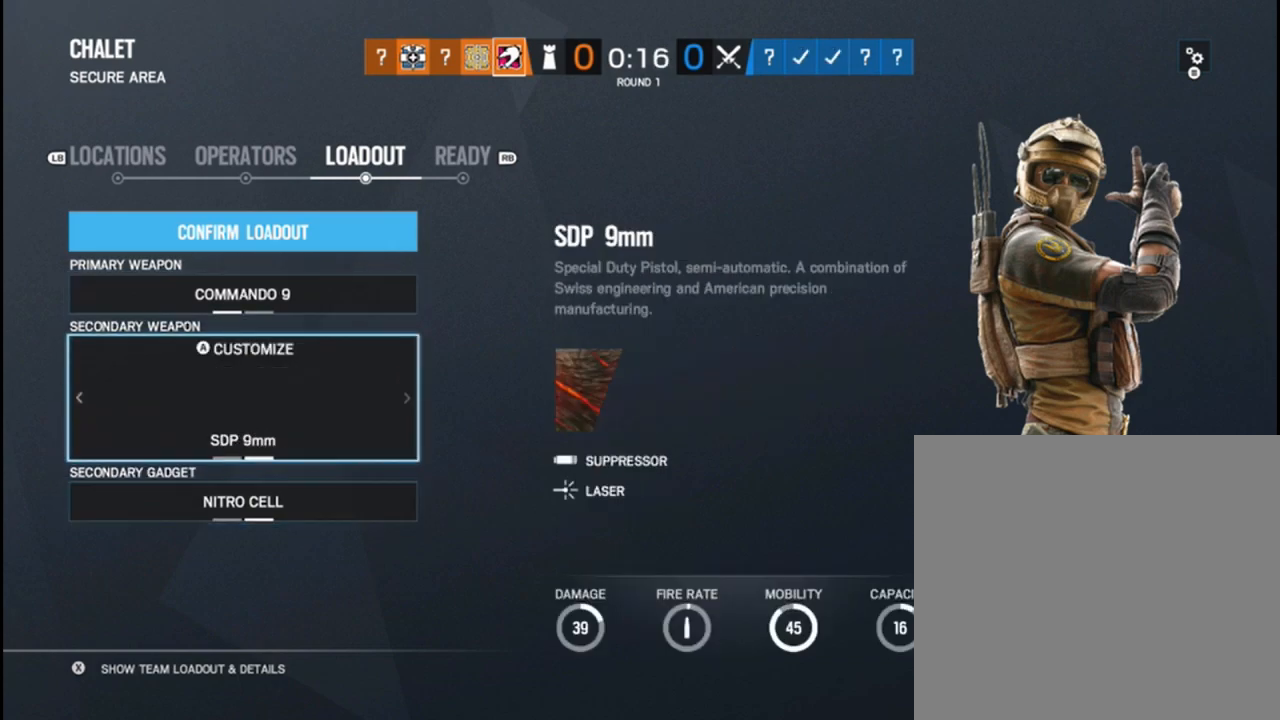
{"buttons": [], "left_stick": "center", "right_stick": "center", "events": []}